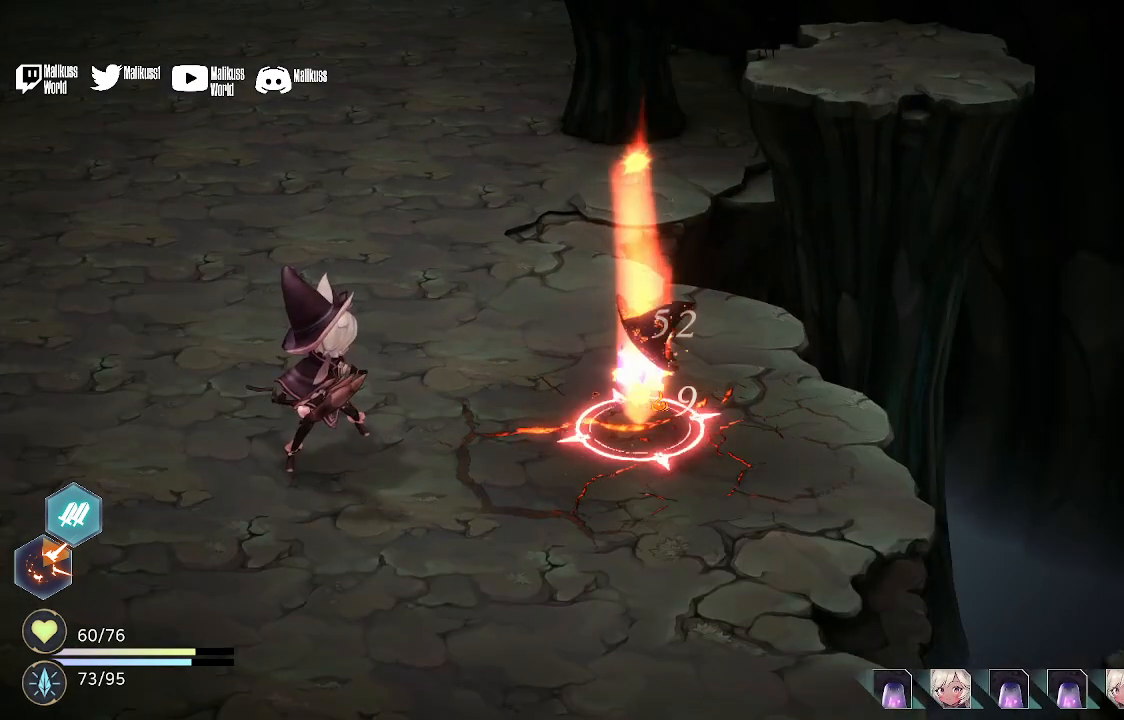
Gameplay with a controller (Xbox layout); each line is a JSON object with the inputs held at the frame after it. "events" lists button and stick changes between this image and that frame as [ms after this image, input, new state], when the widget could be followed in between.
{"buttons": [], "left_stick": "center", "right_stick": "center", "events": []}
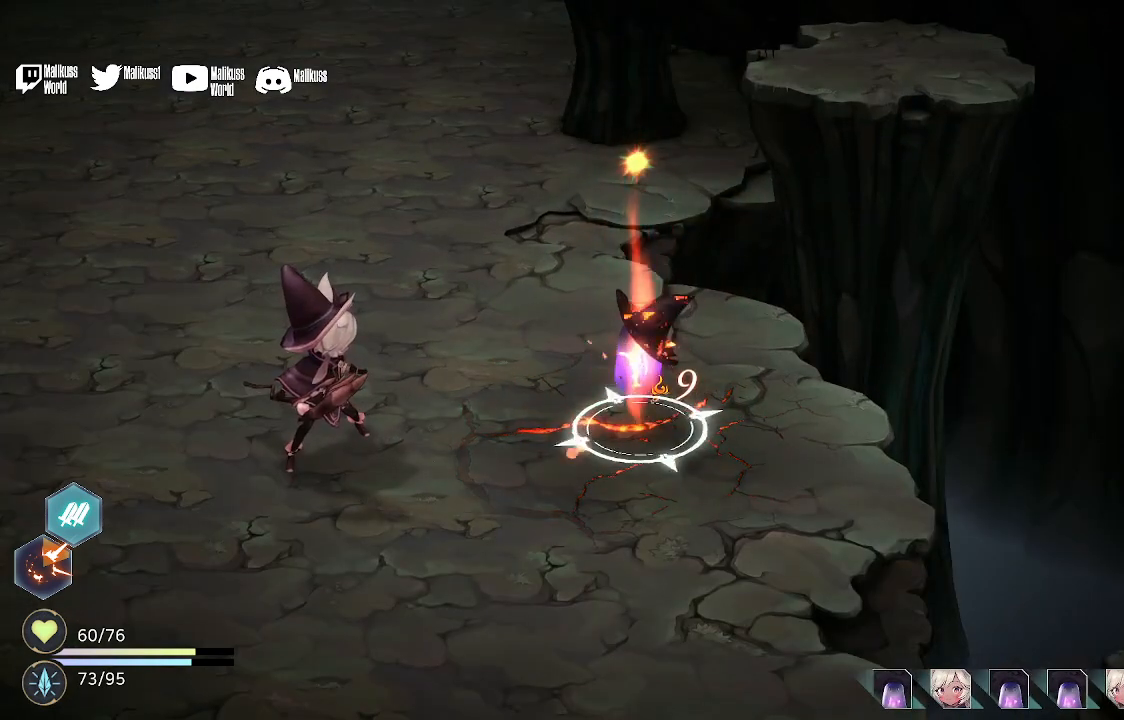
{"buttons": [], "left_stick": "center", "right_stick": "center", "events": []}
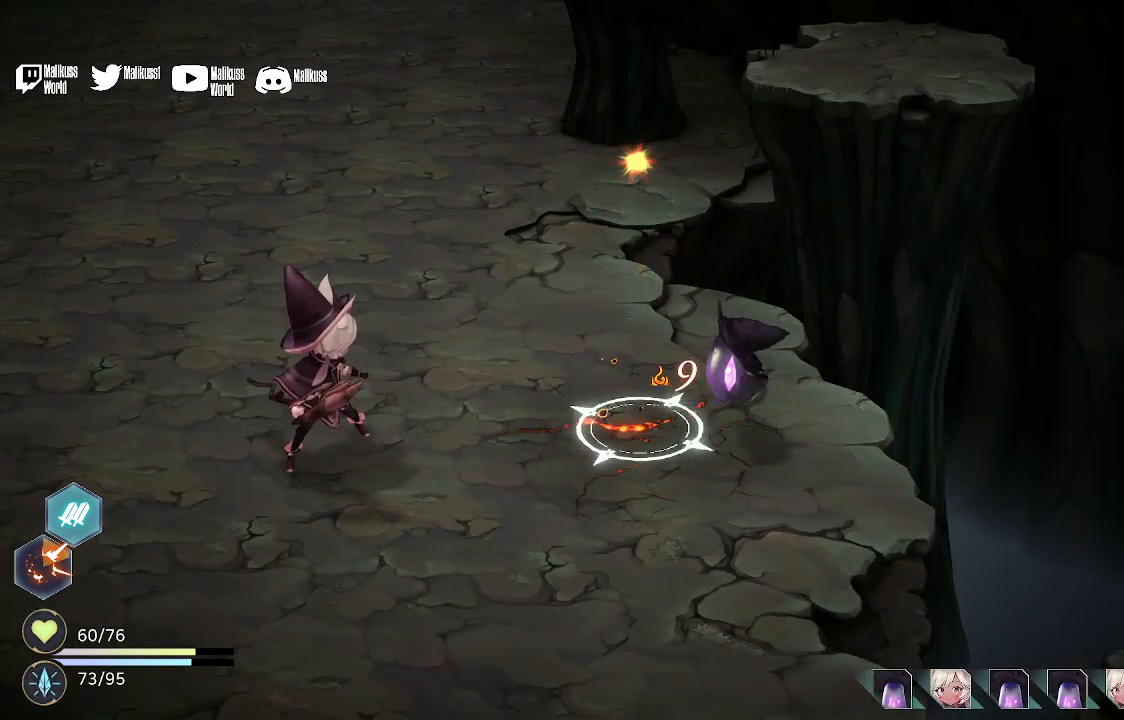
{"buttons": [], "left_stick": "center", "right_stick": "center", "events": [[300, "A", "down"], [400, "A", "up"]]}
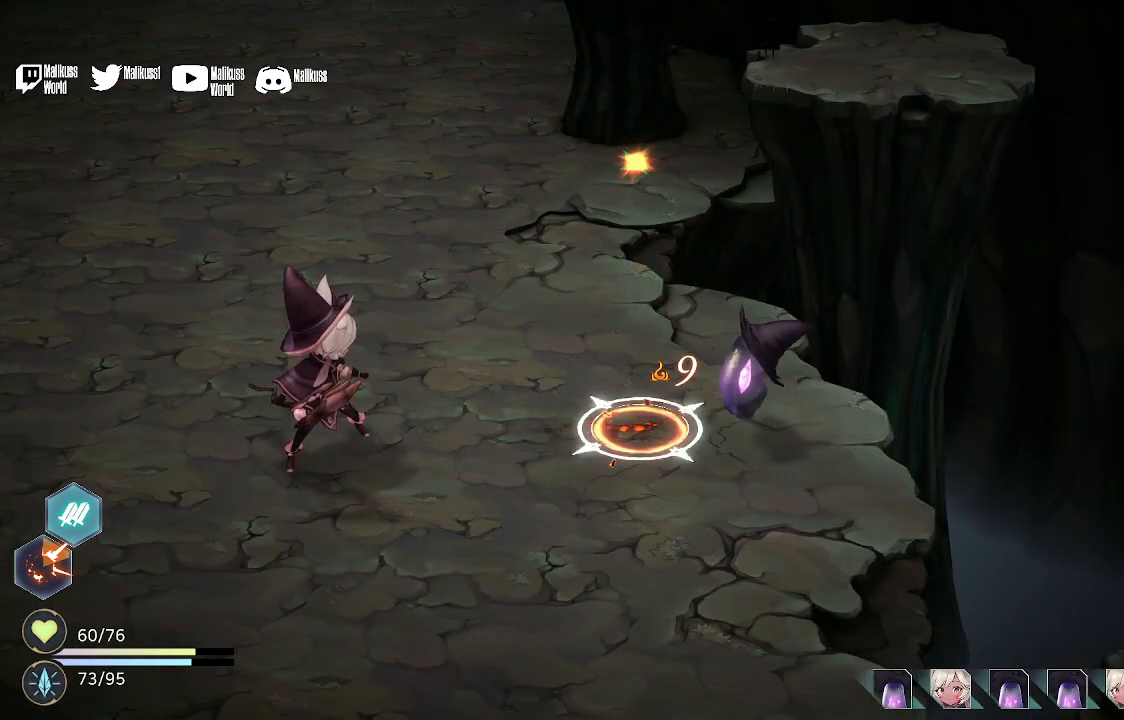
{"buttons": [], "left_stick": "center", "right_stick": "center", "events": []}
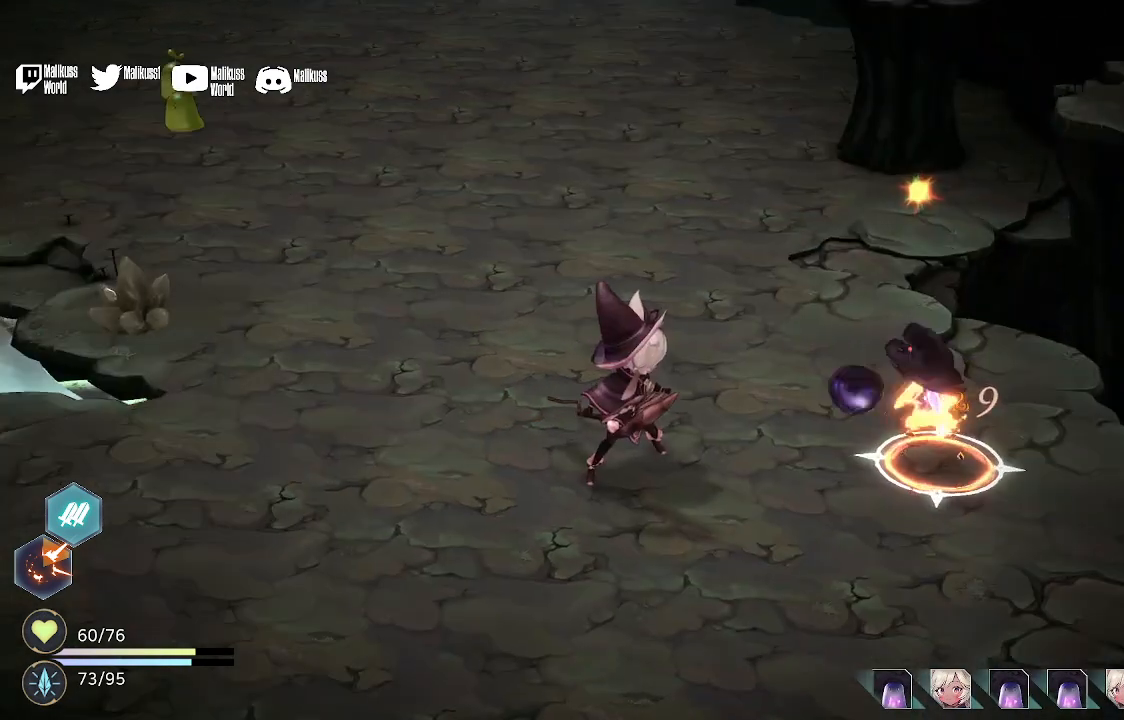
{"buttons": [], "left_stick": "center", "right_stick": "center", "events": []}
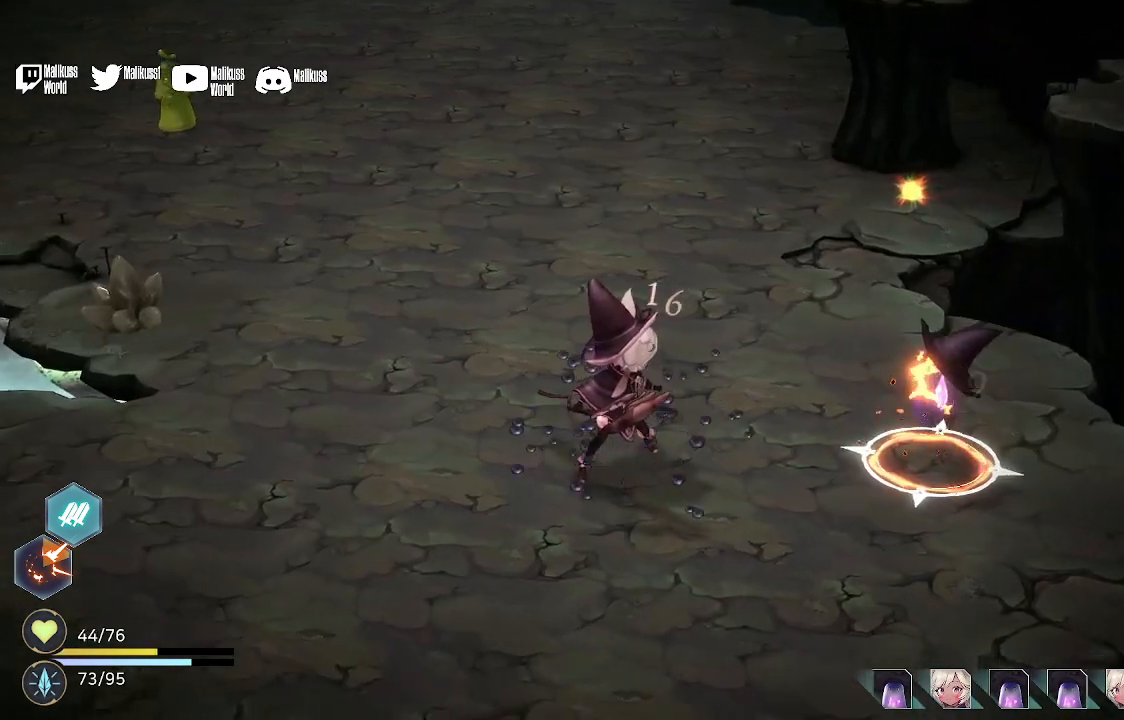
{"buttons": [], "left_stick": "center", "right_stick": "center", "events": []}
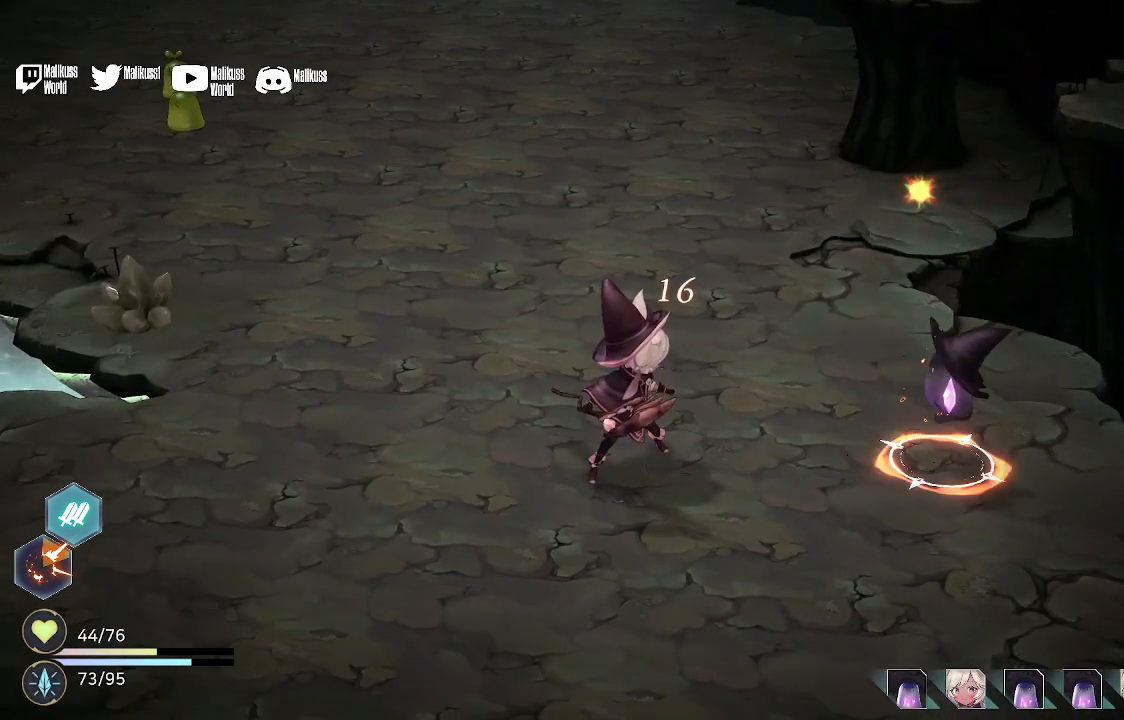
{"buttons": [], "left_stick": "center", "right_stick": "center", "events": []}
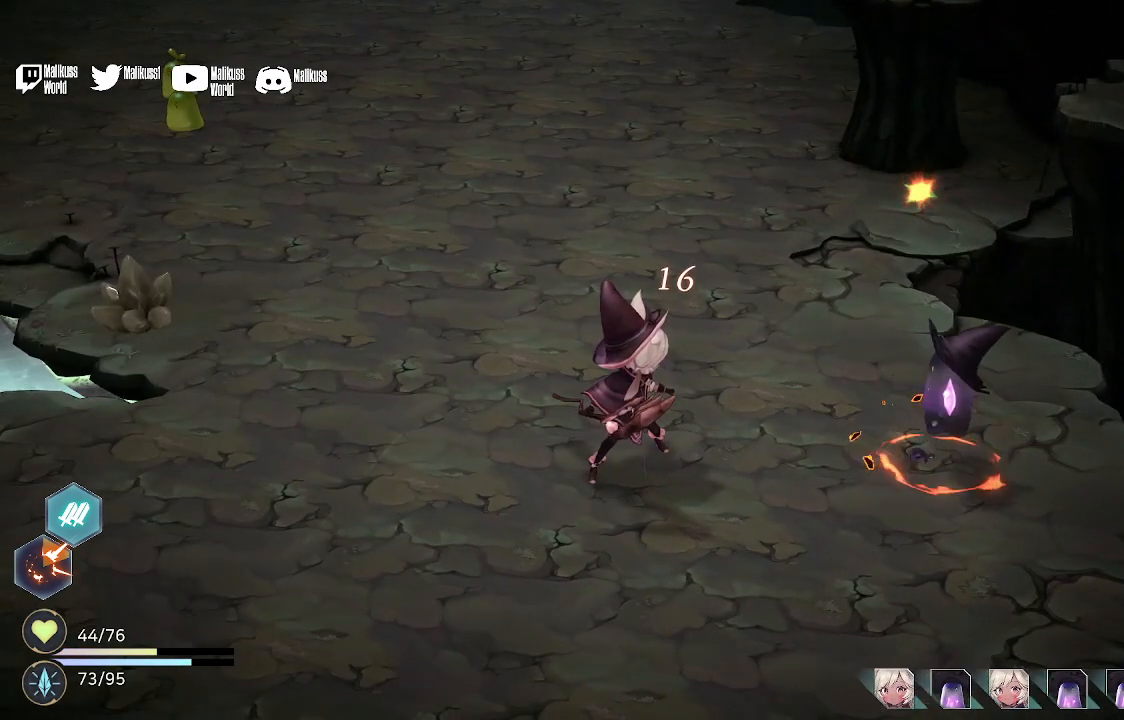
{"buttons": [], "left_stick": "center", "right_stick": "center", "events": []}
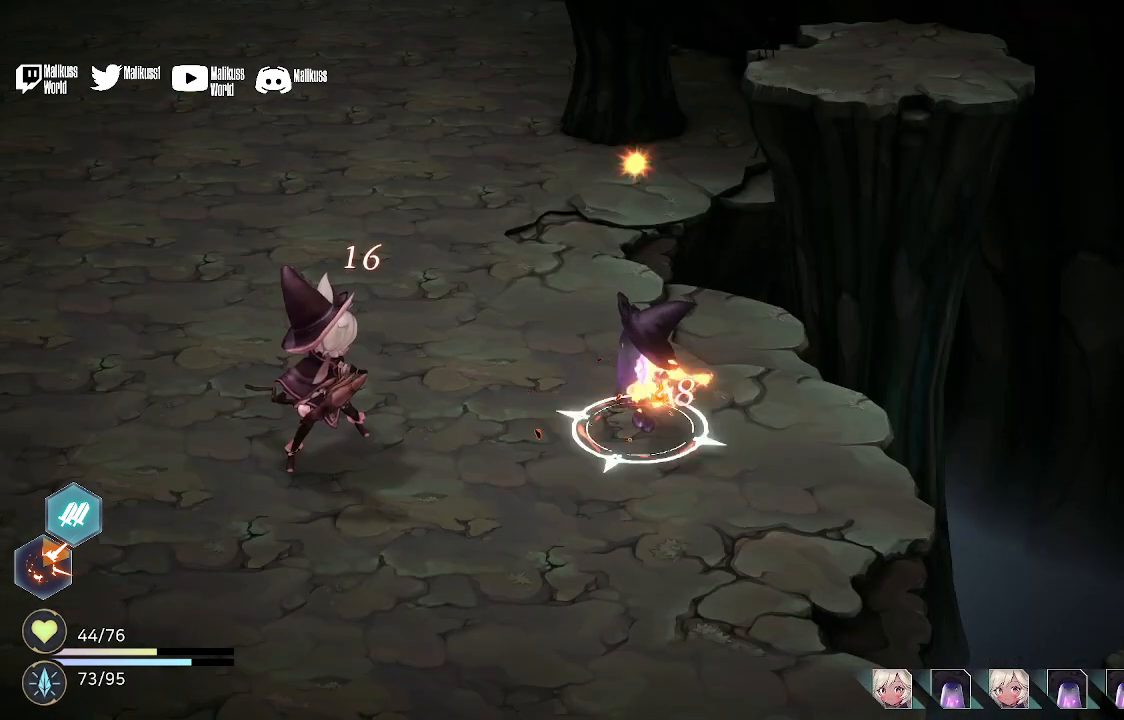
{"buttons": [], "left_stick": "center", "right_stick": "center", "events": []}
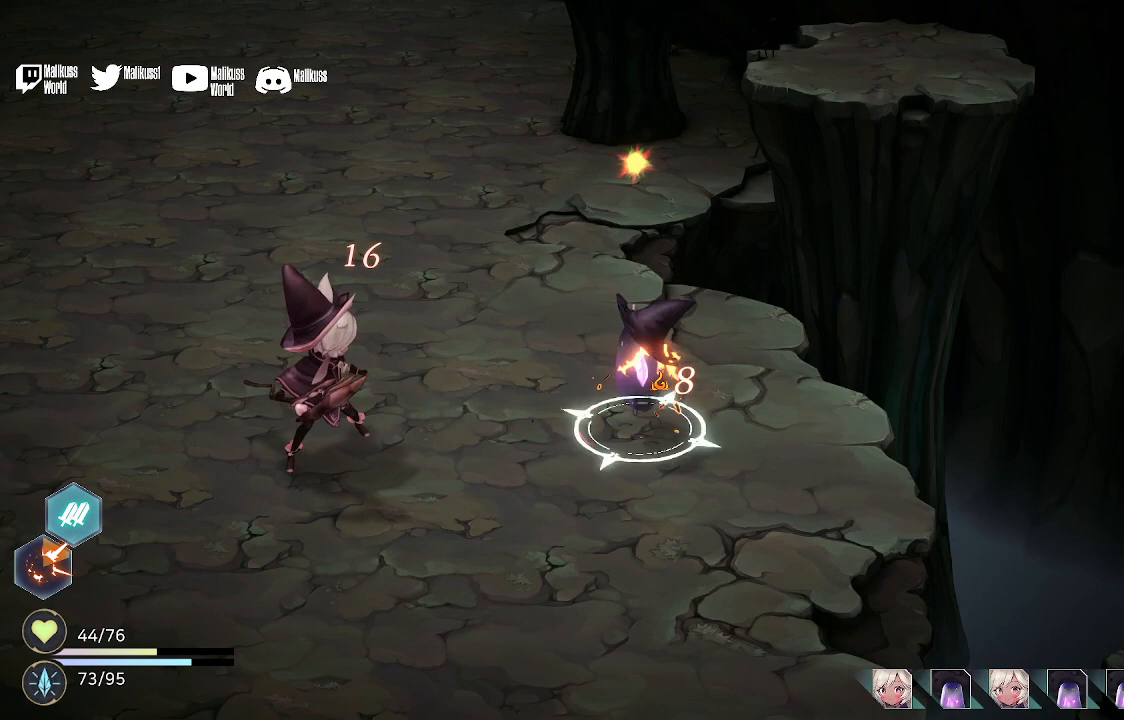
{"buttons": ["A"], "left_stick": "center", "right_stick": "center", "events": [[467, "A", "down"]]}
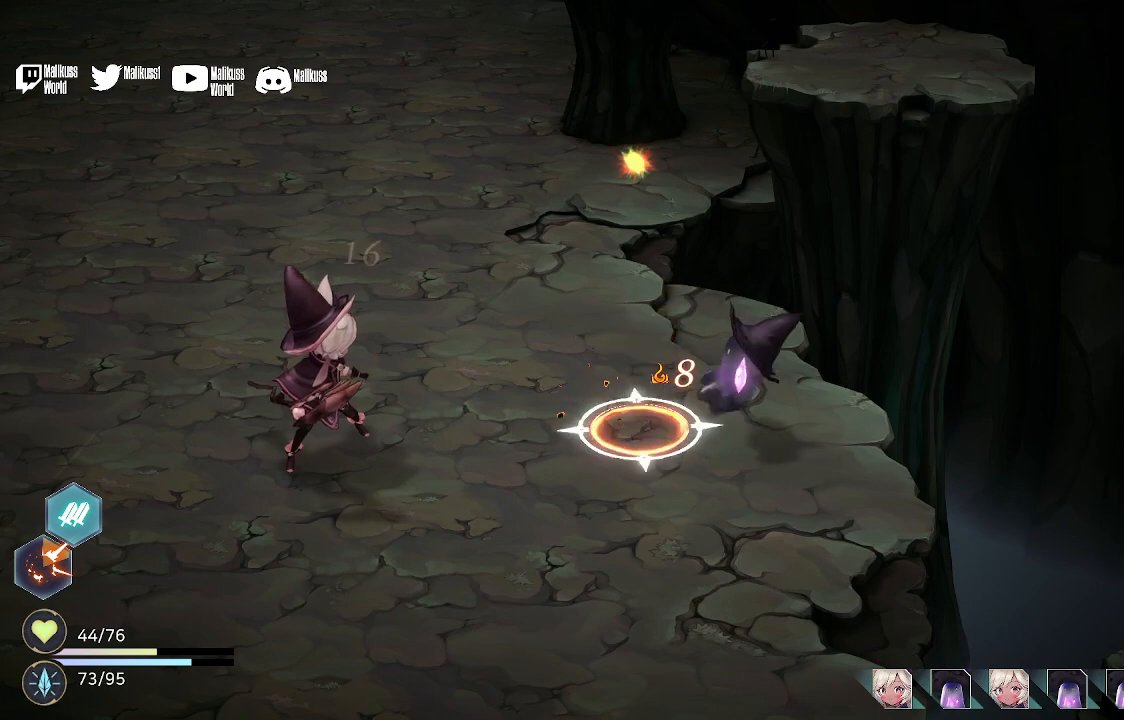
{"buttons": [], "left_stick": "center", "right_stick": "center", "events": [[133, "A", "up"]]}
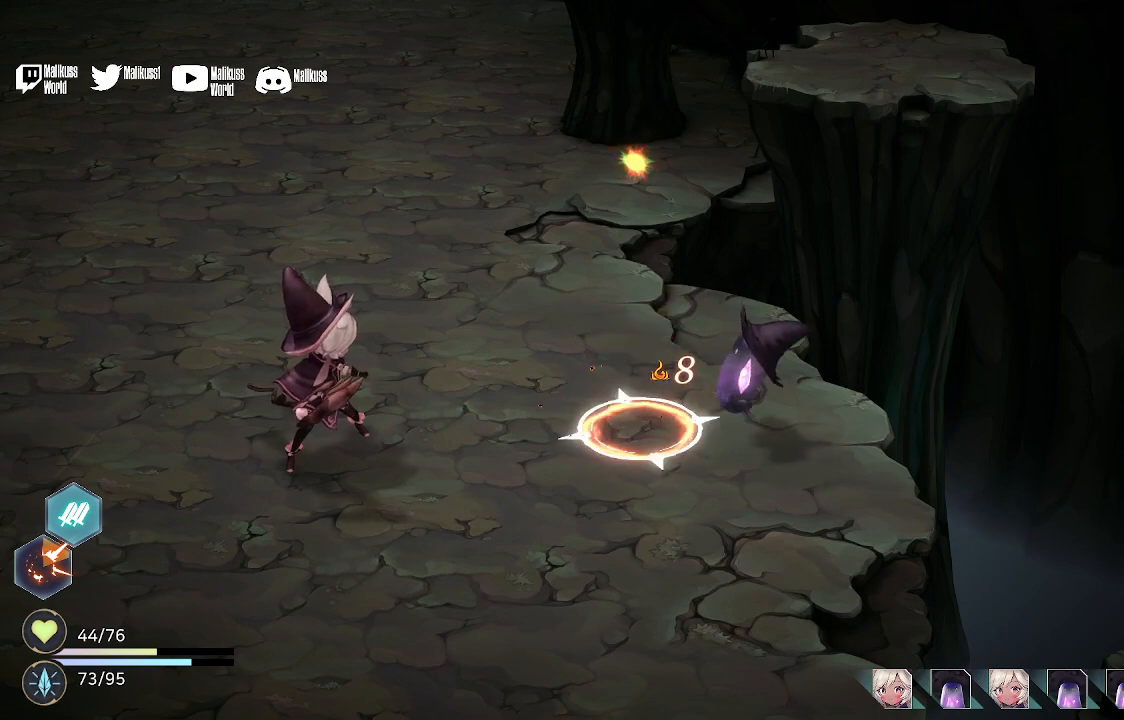
{"buttons": [], "left_stick": "center", "right_stick": "center", "events": []}
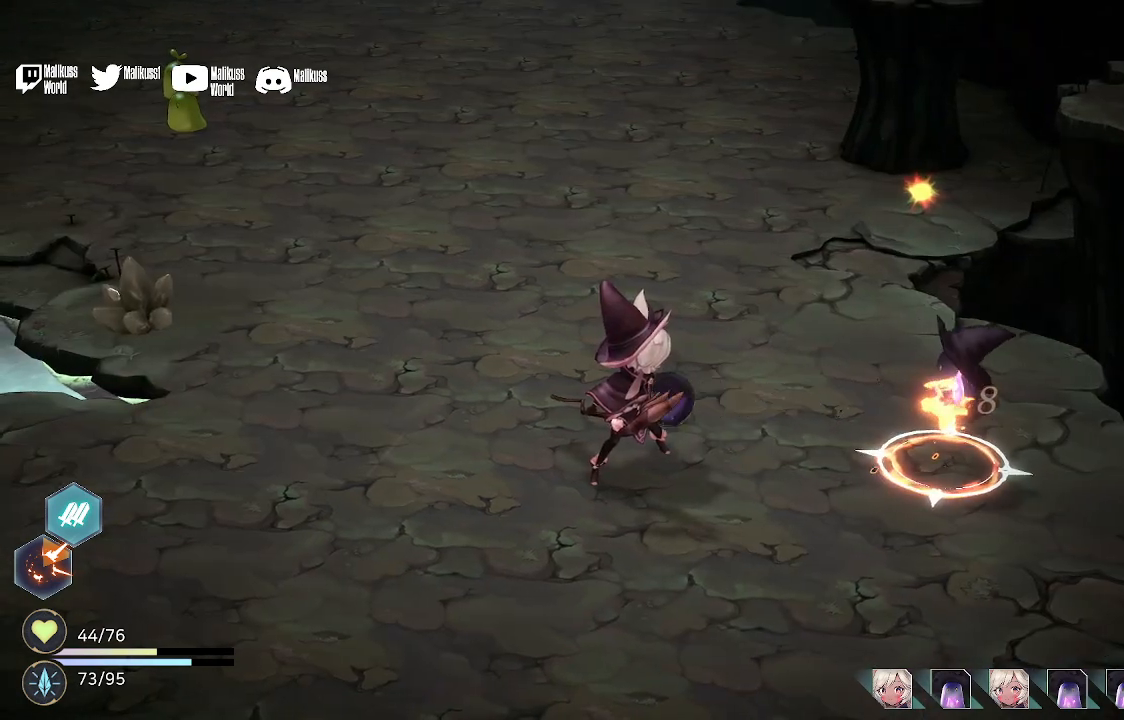
{"buttons": [], "left_stick": "center", "right_stick": "center", "events": []}
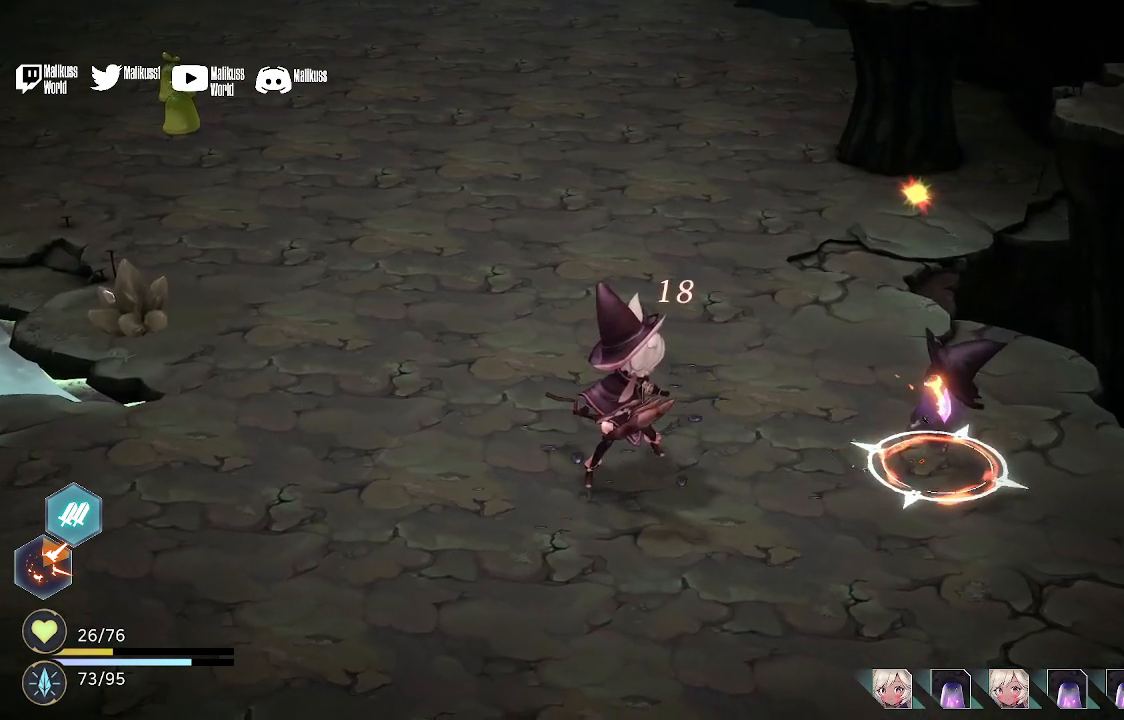
{"buttons": [], "left_stick": "center", "right_stick": "center", "events": []}
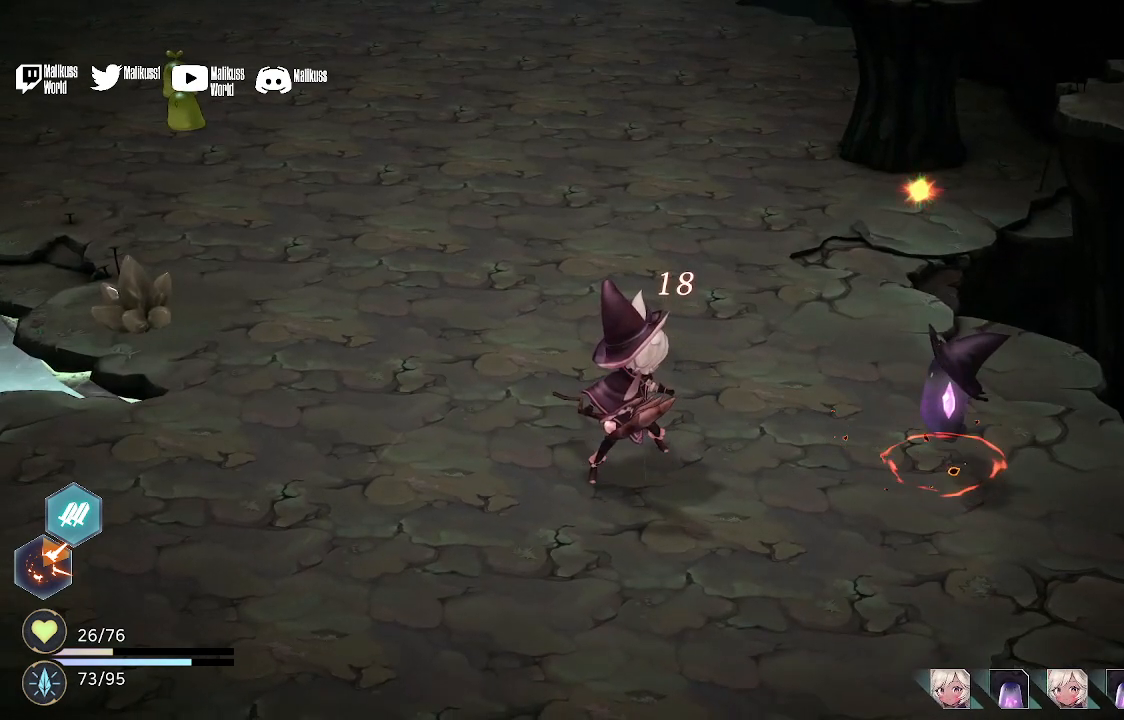
{"buttons": [], "left_stick": "center", "right_stick": "center", "events": []}
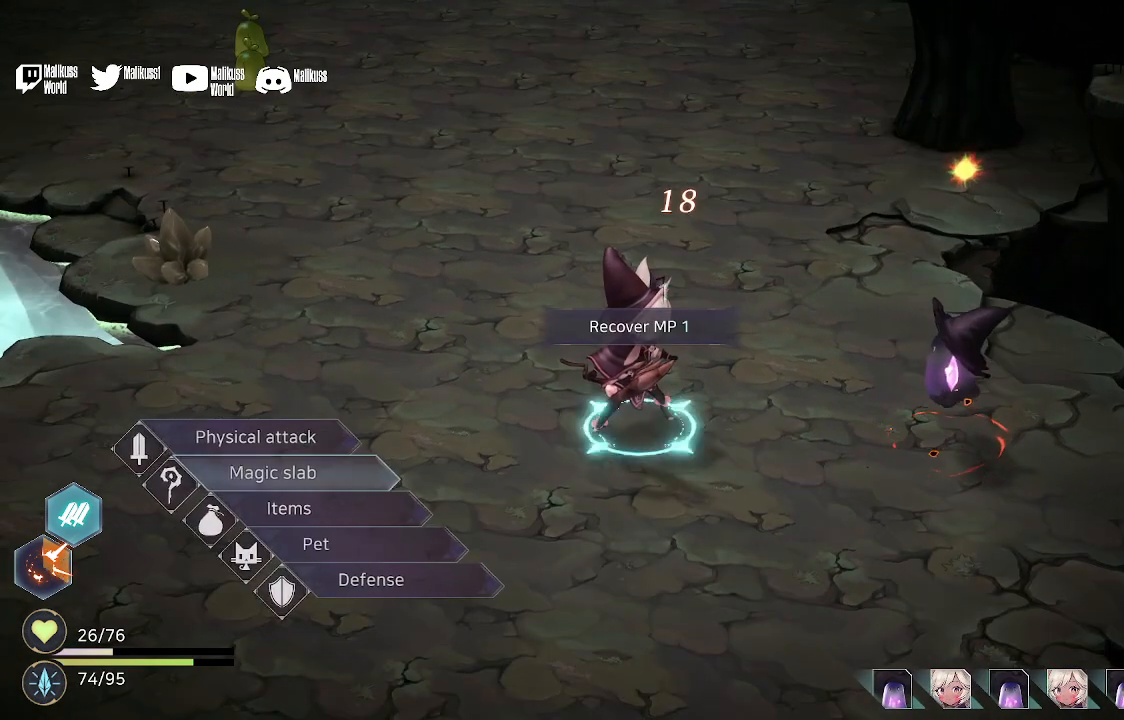
{"buttons": [], "left_stick": "center", "right_stick": "center", "events": []}
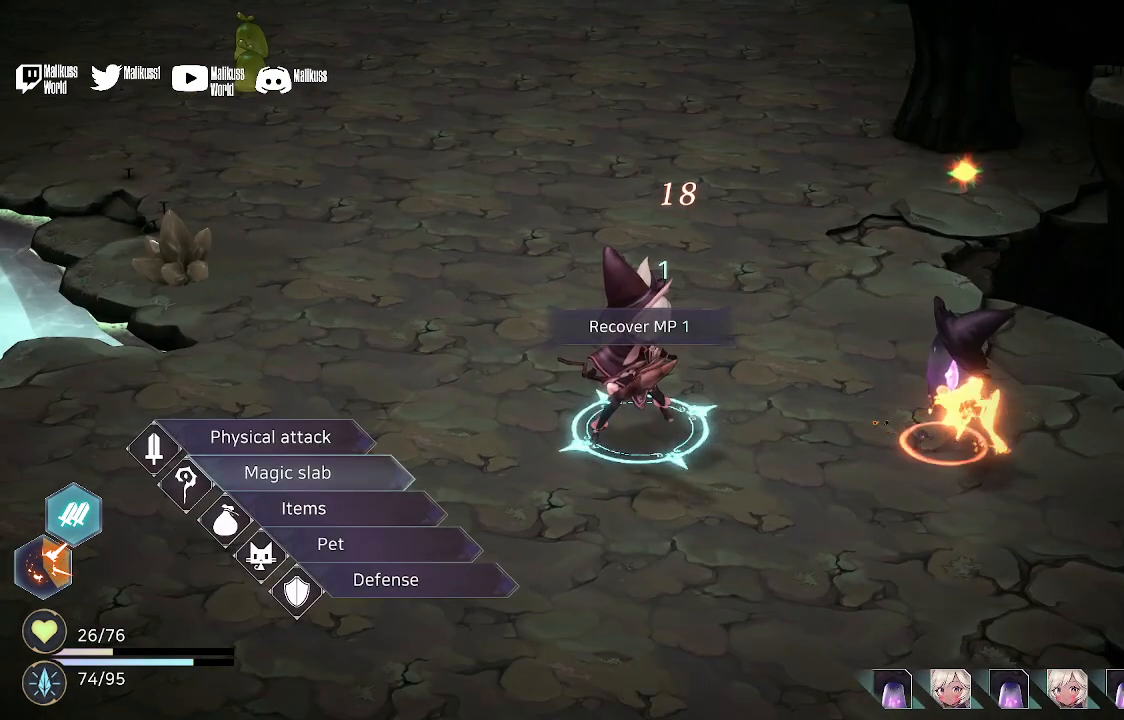
{"buttons": [], "left_stick": "up", "right_stick": "center", "events": [[367, "left_stick", "up"]]}
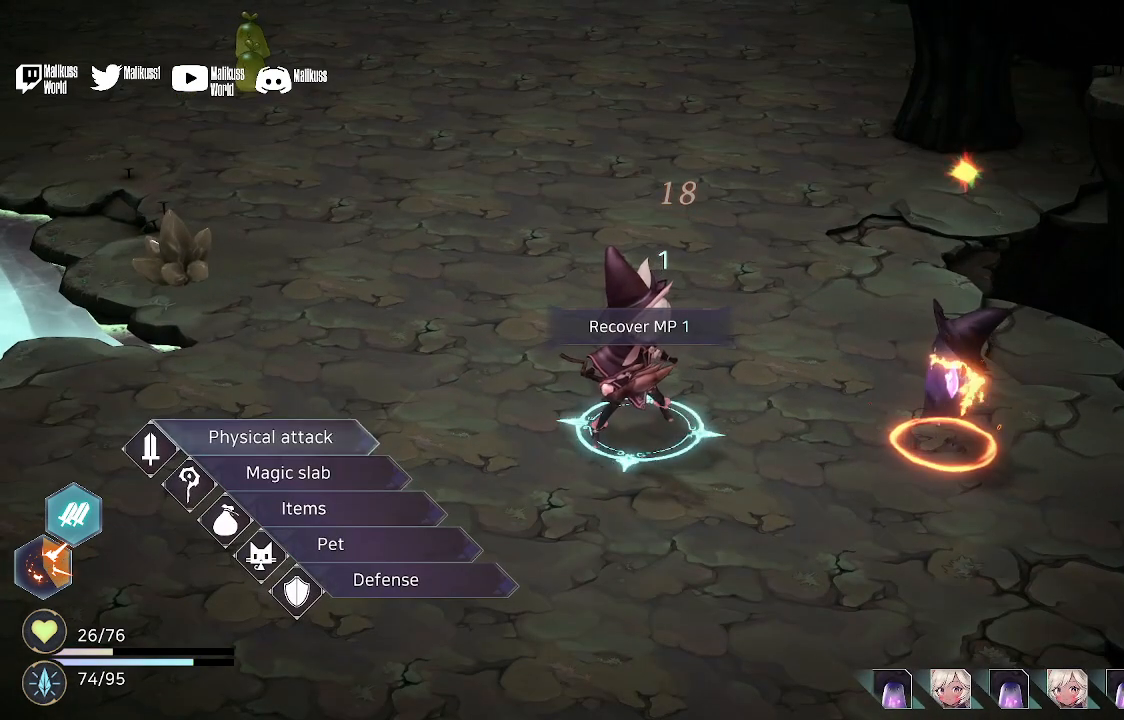
{"buttons": [], "left_stick": "down", "right_stick": "center", "events": [[67, "left_stick", "center"], [400, "left_stick", "down"]]}
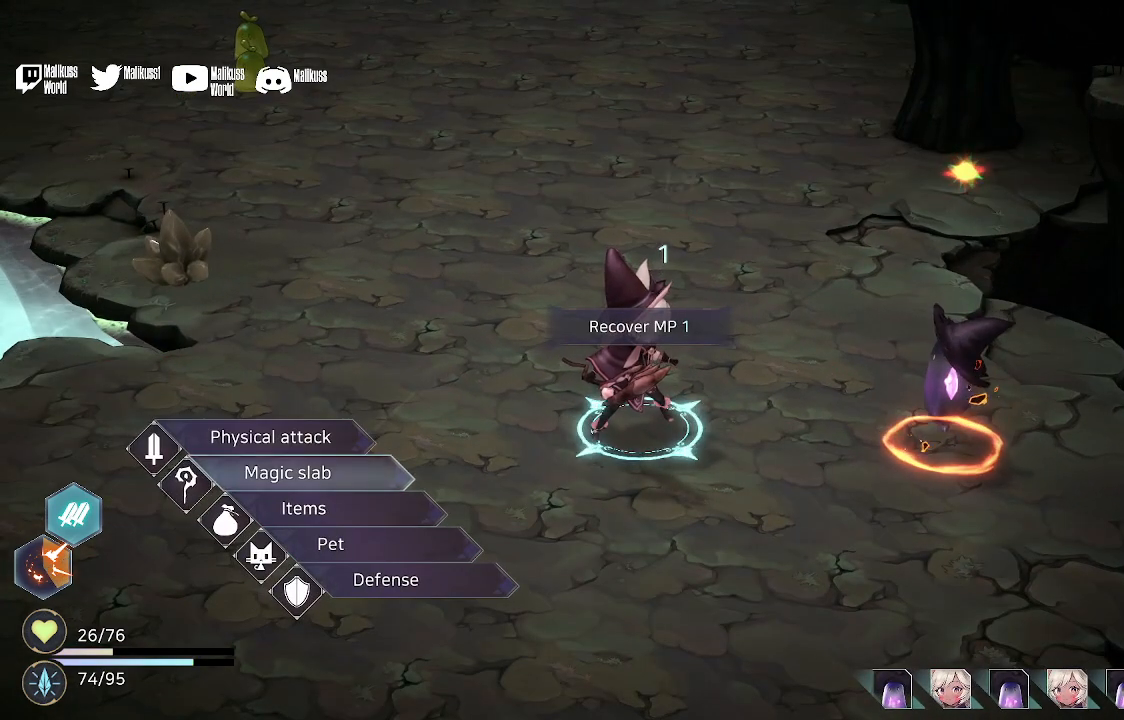
{"buttons": ["A"], "left_stick": "up", "right_stick": "center", "events": [[133, "left_stick", "center"], [400, "left_stick", "up"], [500, "A", "down"]]}
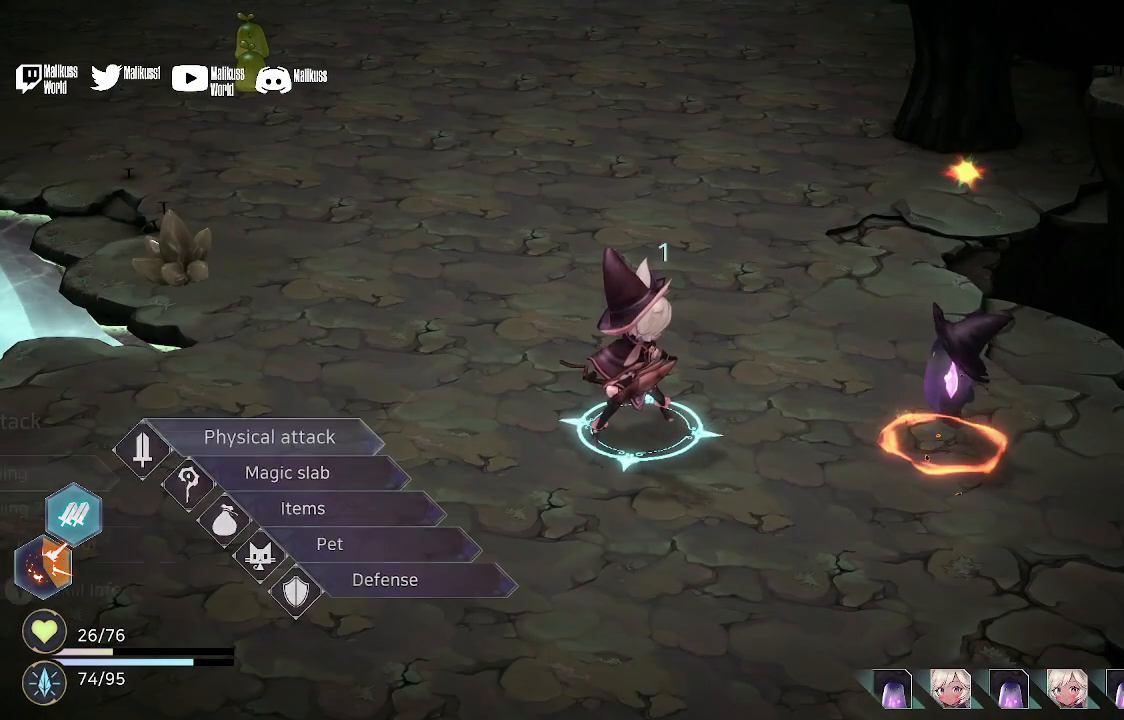
{"buttons": [], "left_stick": "center", "right_stick": "center", "events": [[33, "left_stick", "center"], [133, "A", "up"]]}
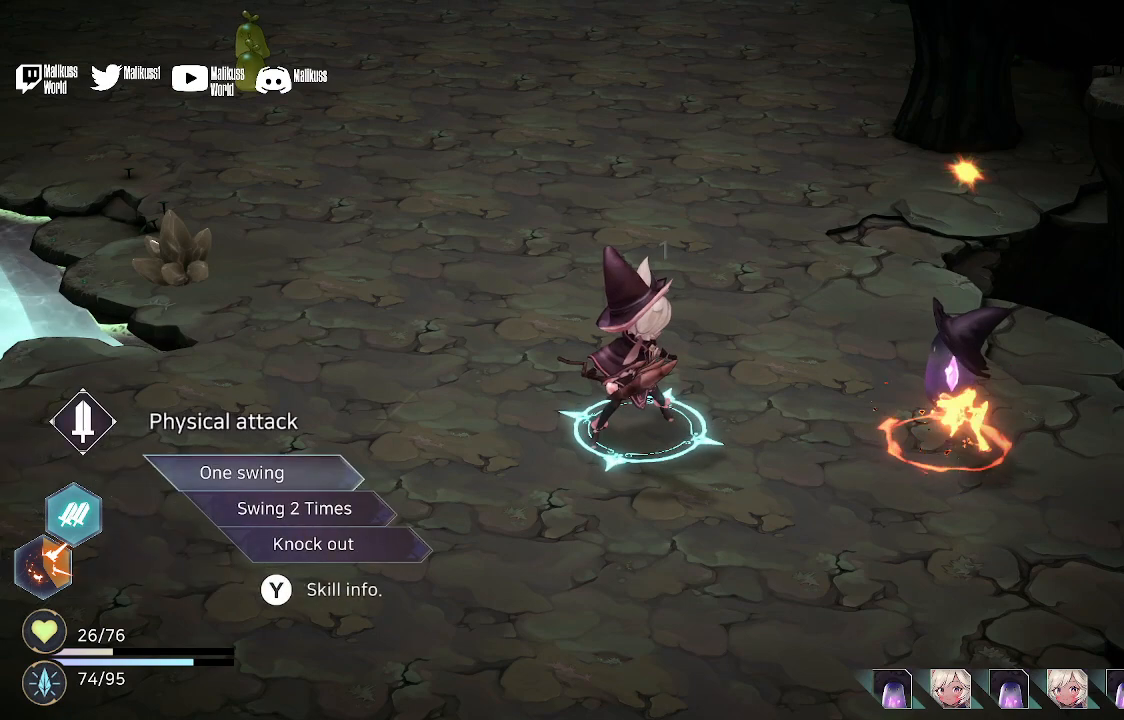
{"buttons": [], "left_stick": "center", "right_stick": "center", "events": [[200, "A", "down"], [267, "A", "up"]]}
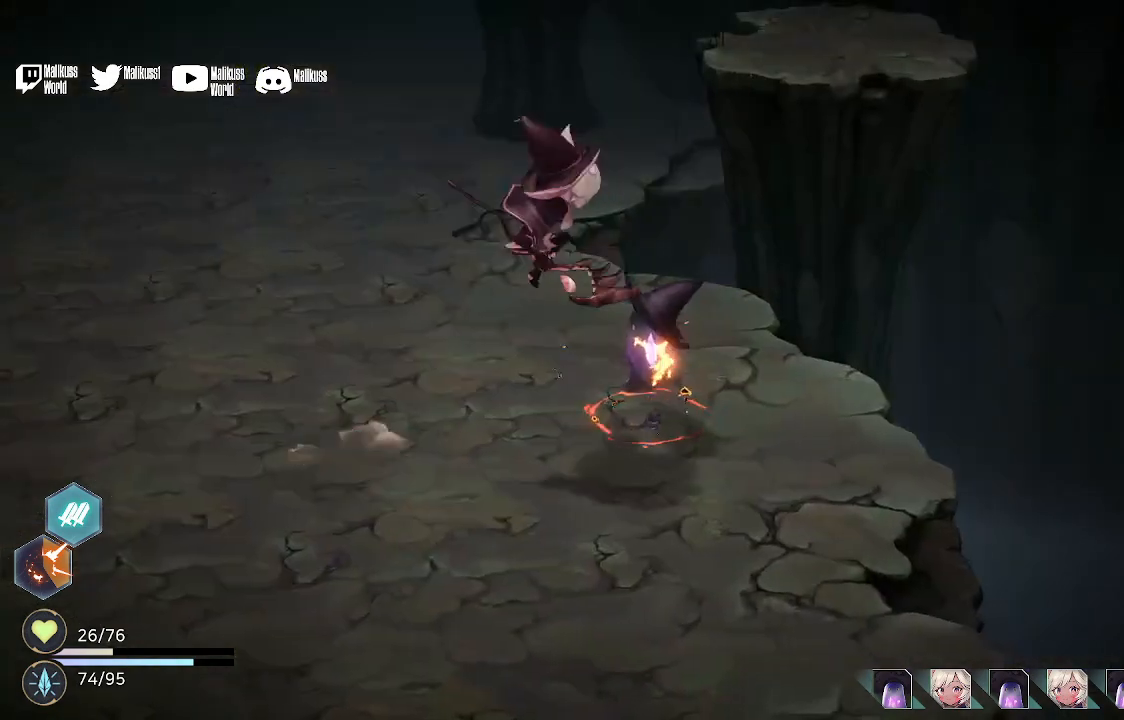
{"buttons": [], "left_stick": "center", "right_stick": "center", "events": []}
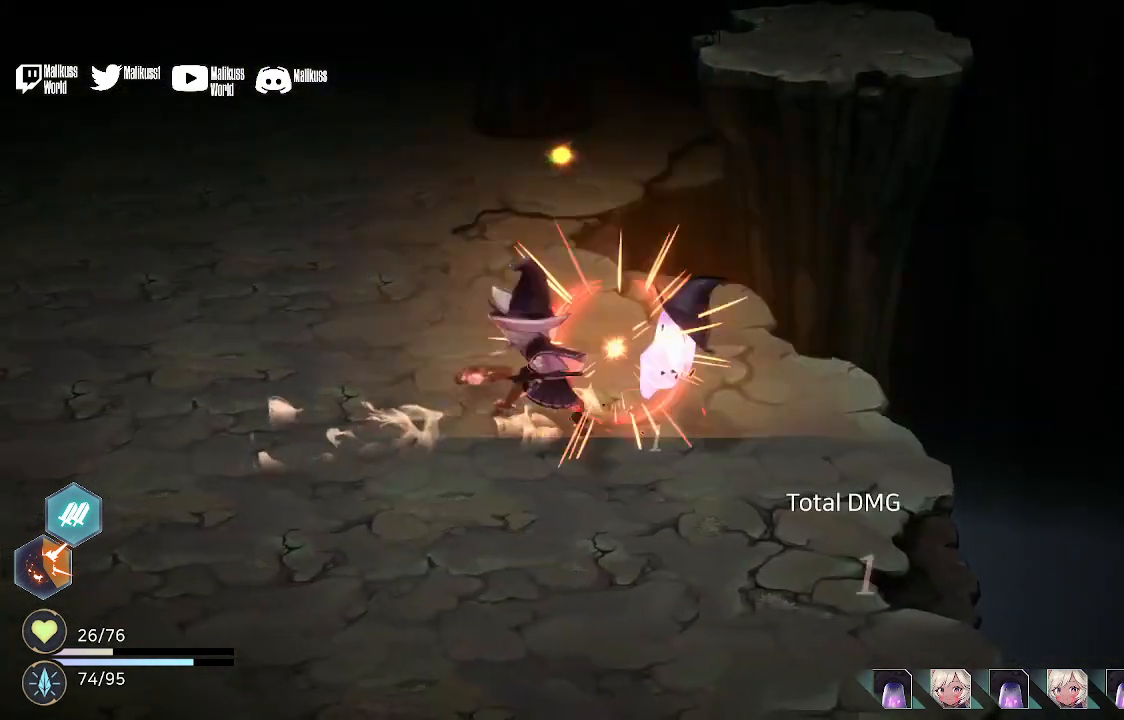
{"buttons": [], "left_stick": "center", "right_stick": "center", "events": []}
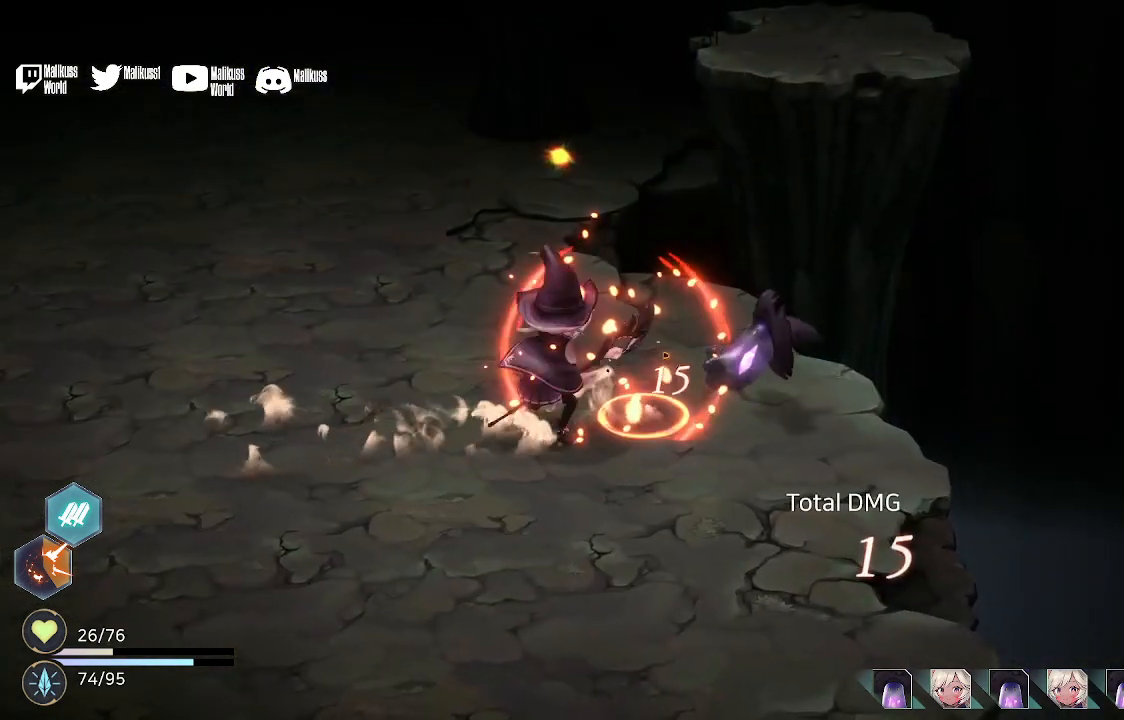
{"buttons": [], "left_stick": "center", "right_stick": "center", "events": []}
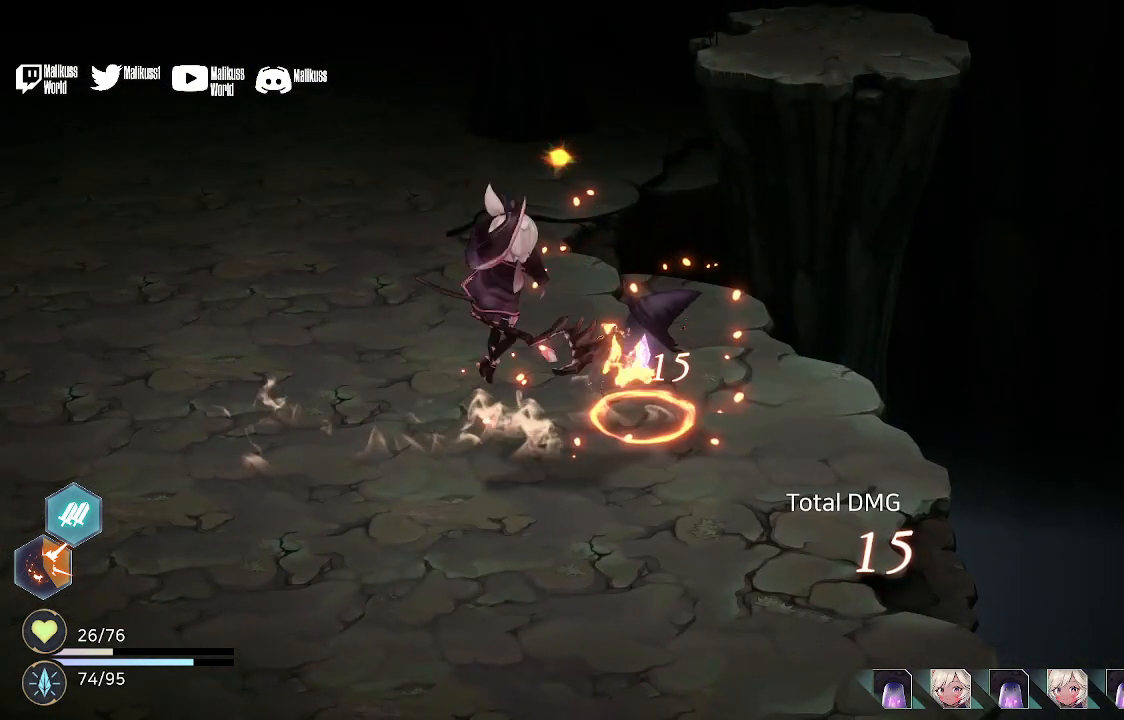
{"buttons": [], "left_stick": "center", "right_stick": "center", "events": [[333, "A", "down"], [467, "A", "up"]]}
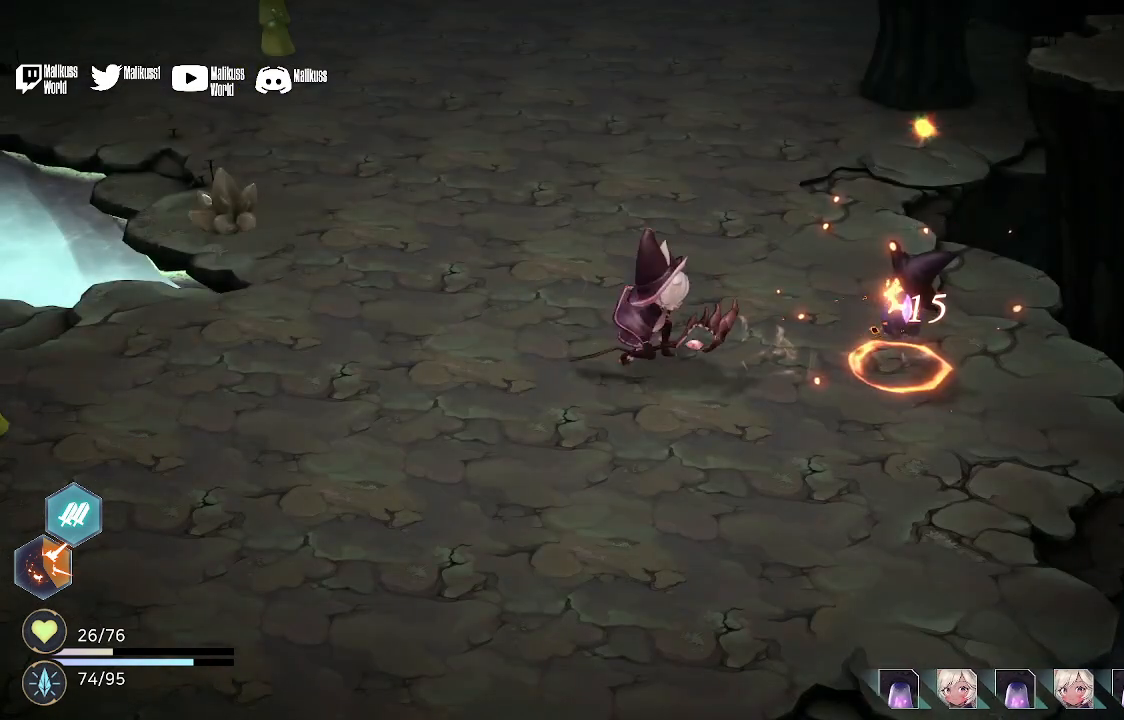
{"buttons": [], "left_stick": "center", "right_stick": "center", "events": []}
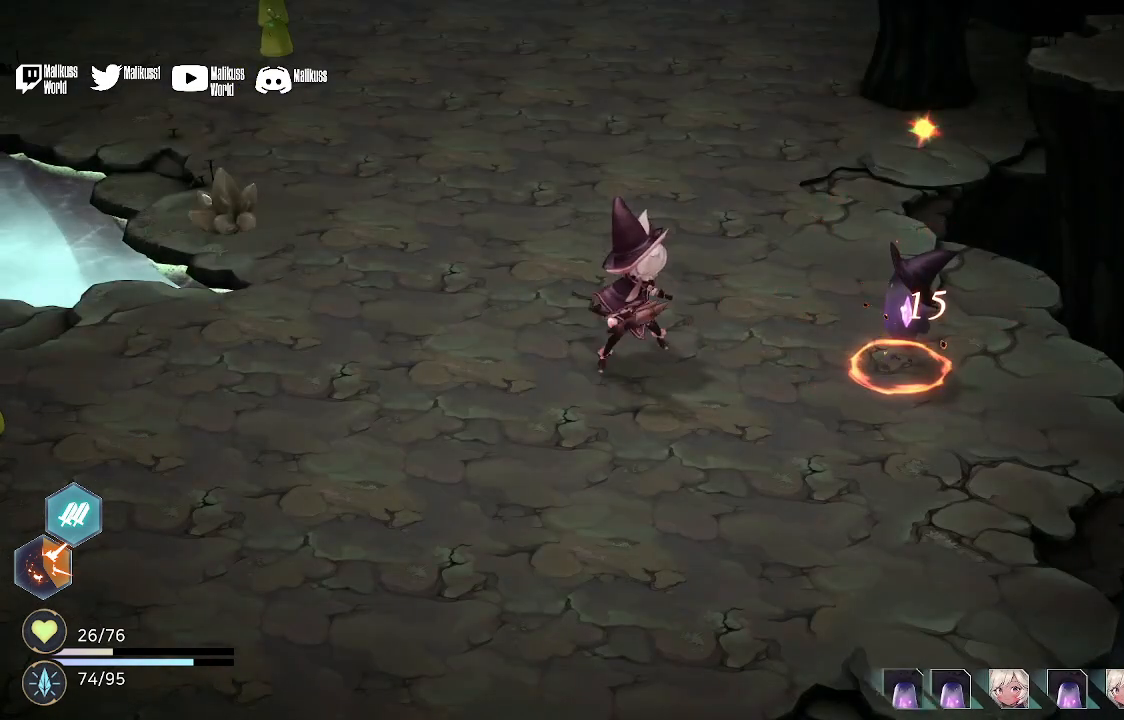
{"buttons": [], "left_stick": "center", "right_stick": "center", "events": []}
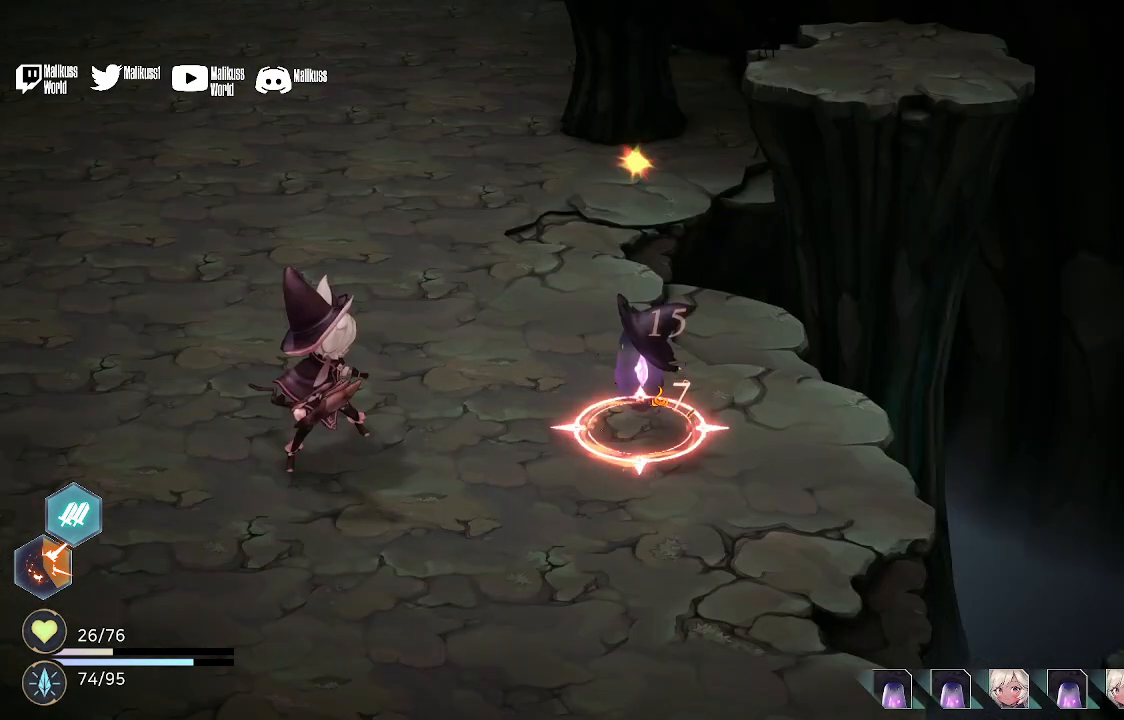
{"buttons": [], "left_stick": "center", "right_stick": "center", "events": []}
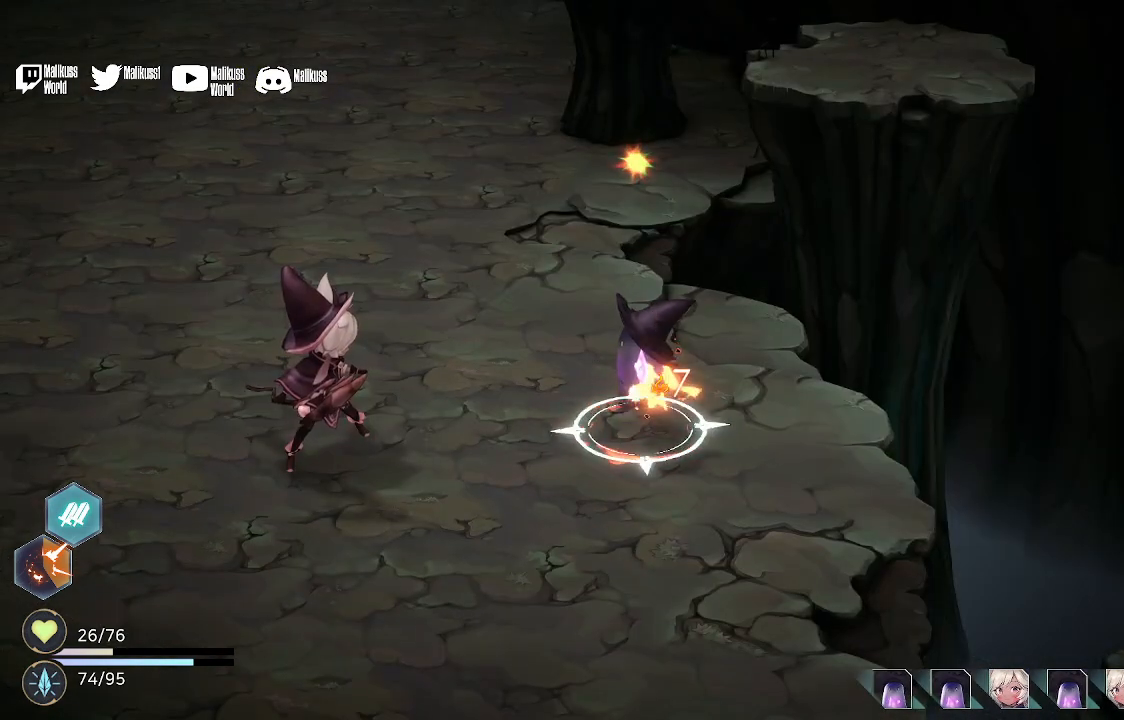
{"buttons": [], "left_stick": "center", "right_stick": "center", "events": []}